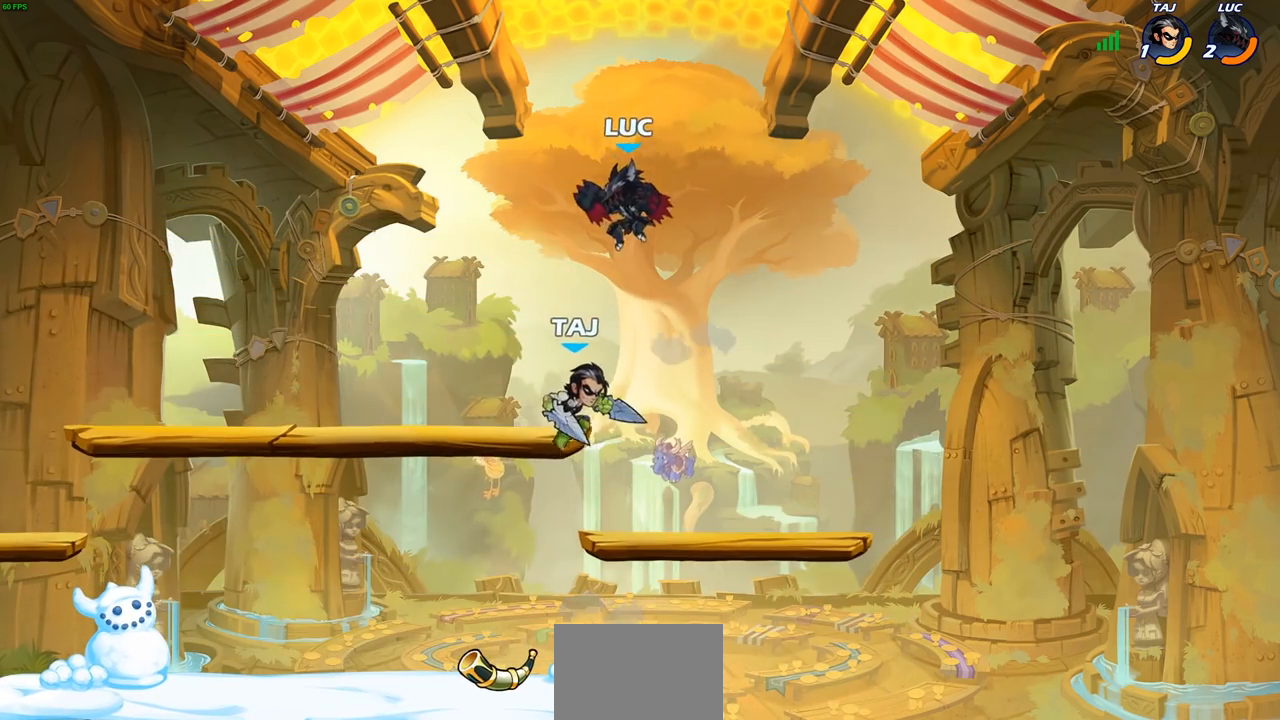
Gameplay with a controller (PlayStation layout); each line is a JSON object with the inputs held at the frame after it. "events" lists button and stick changes between this image and that frame as [ms after this image, input, new state], when the widget could be followed in between.
{"buttons": ["CIRCLE"], "left_stick": "down-left", "right_stick": "center", "events": [[33, "CIRCLE", "down"]]}
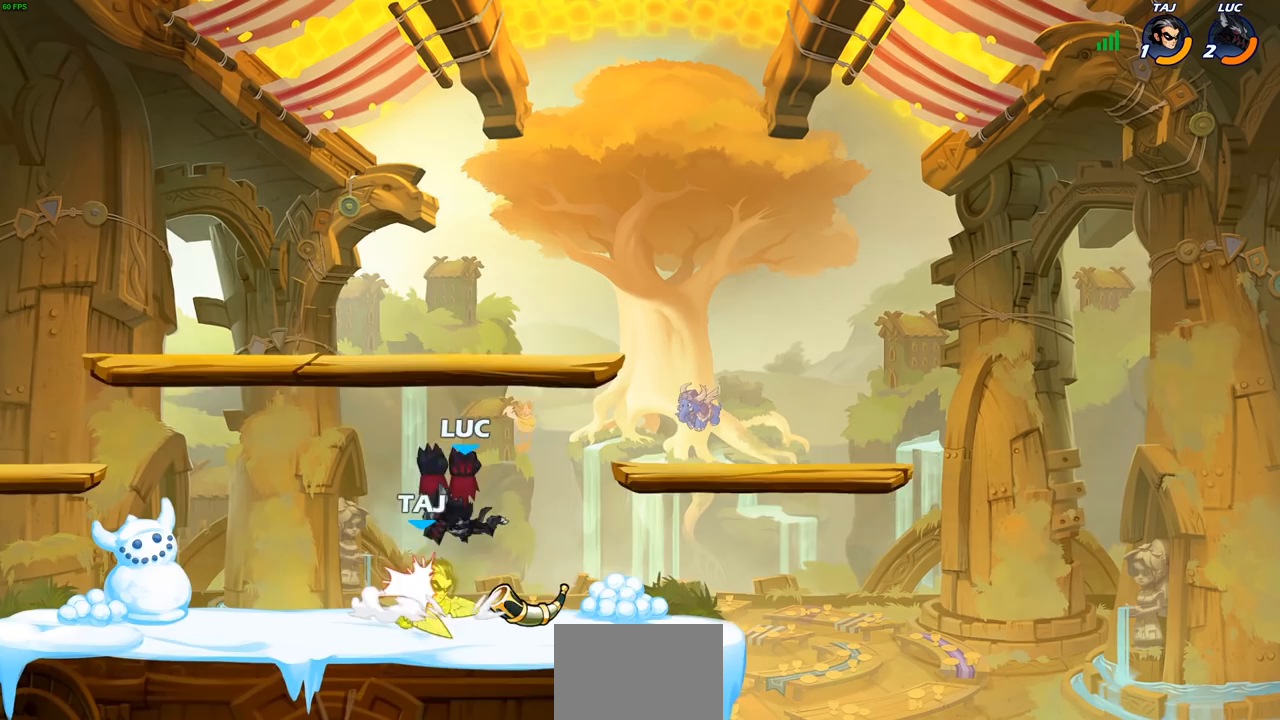
{"buttons": [], "left_stick": "center", "right_stick": "center", "events": [[183, "CIRCLE", "up"], [217, "left_stick", "center"], [367, "CROSS", "down"], [417, "CROSS", "up"], [417, "SQUARE", "down"], [417, "right_stick", "left"], [483, "SQUARE", "up"], [483, "right_stick", "center"]]}
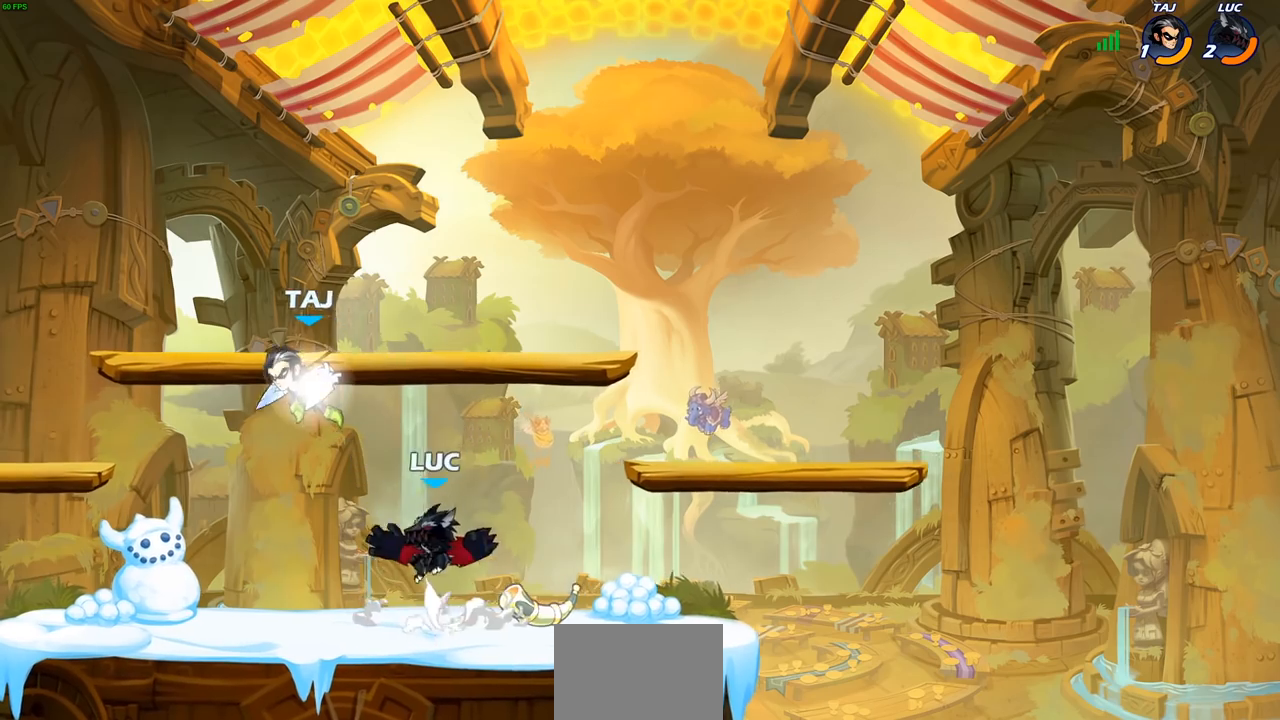
{"buttons": [], "left_stick": "down", "right_stick": "center", "events": [[33, "left_stick", "left"], [500, "left_stick", "down"]]}
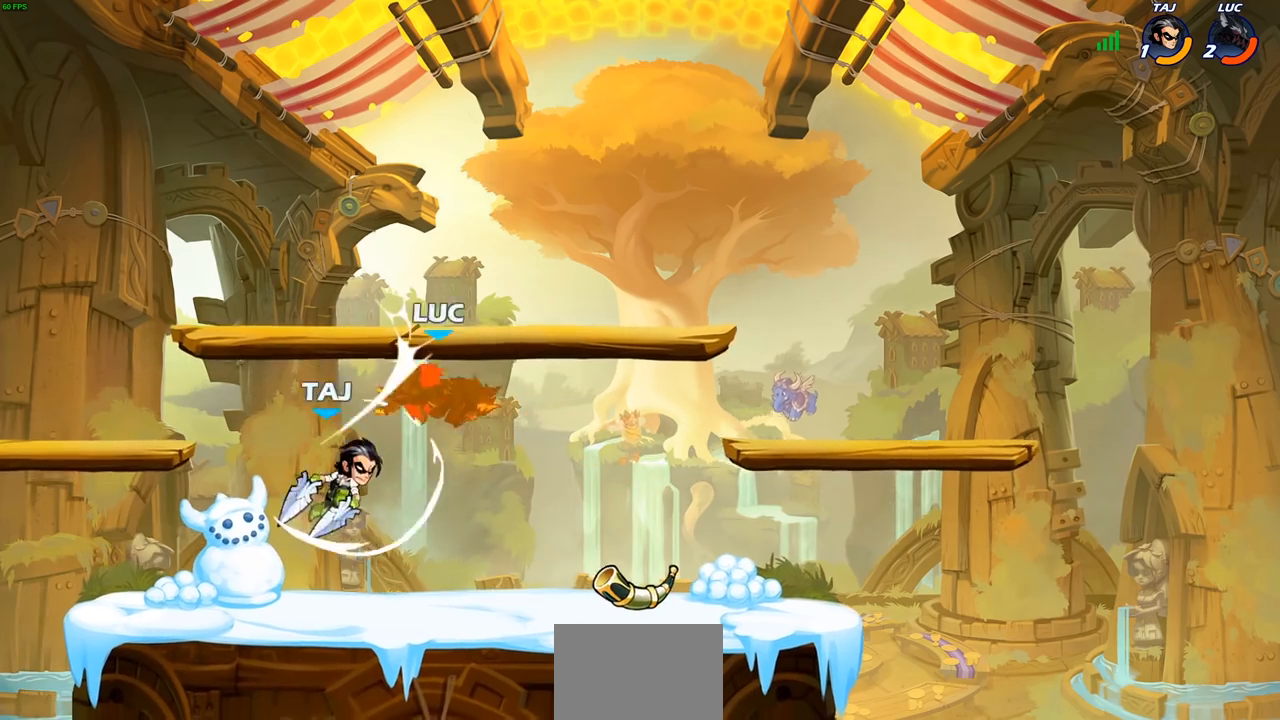
{"buttons": [], "left_stick": "left", "right_stick": "center", "events": [[150, "left_stick", "right"], [333, "left_stick", "left"]]}
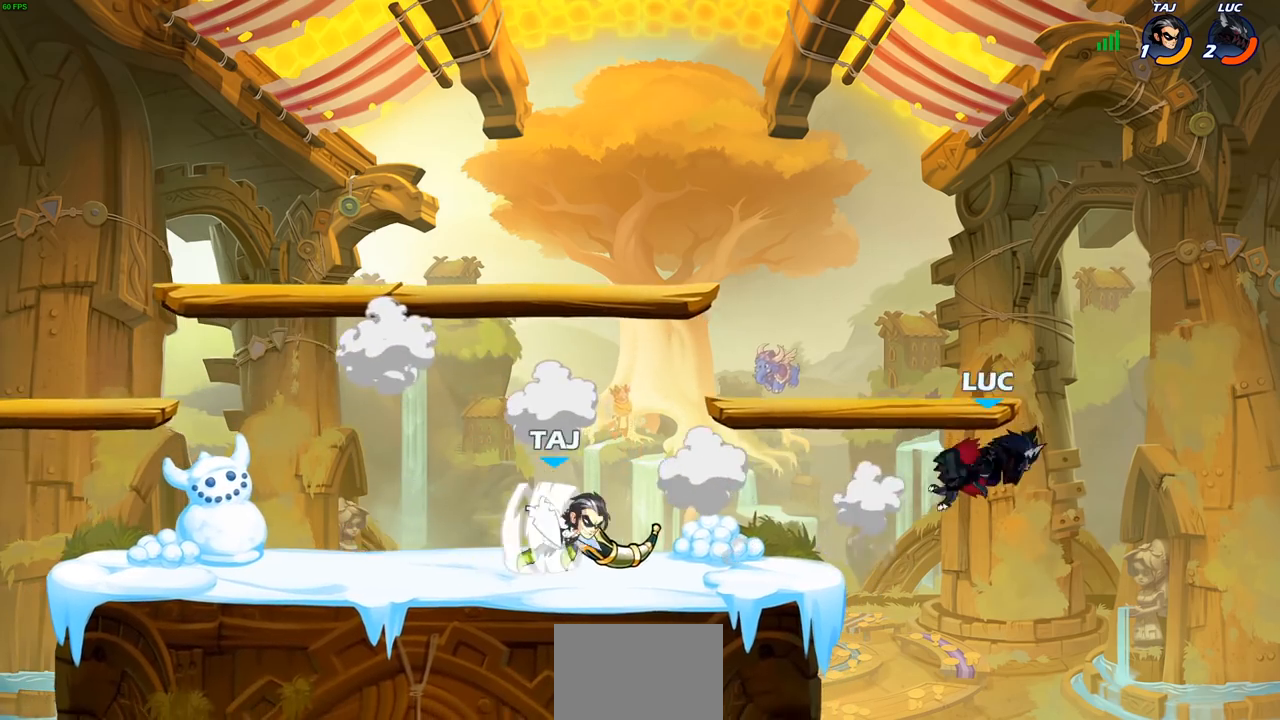
{"buttons": [], "left_stick": "left", "right_stick": "center", "events": [[217, "R1", "down"], [217, "R2", "down"], [267, "SQUARE", "down"], [350, "R1", "up"], [367, "R2", "up"], [383, "SQUARE", "up"]]}
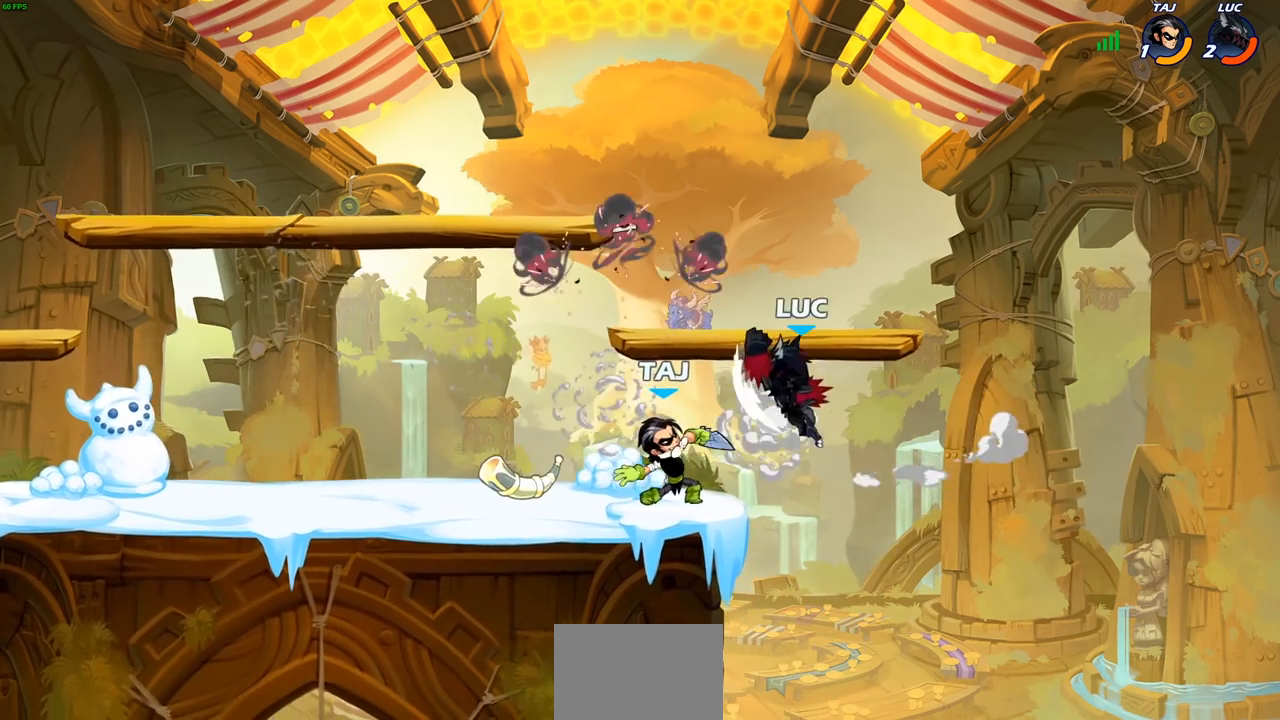
{"buttons": [], "left_stick": "down-right", "right_stick": "center", "events": [[200, "left_stick", "right"], [333, "left_stick", "down-right"]]}
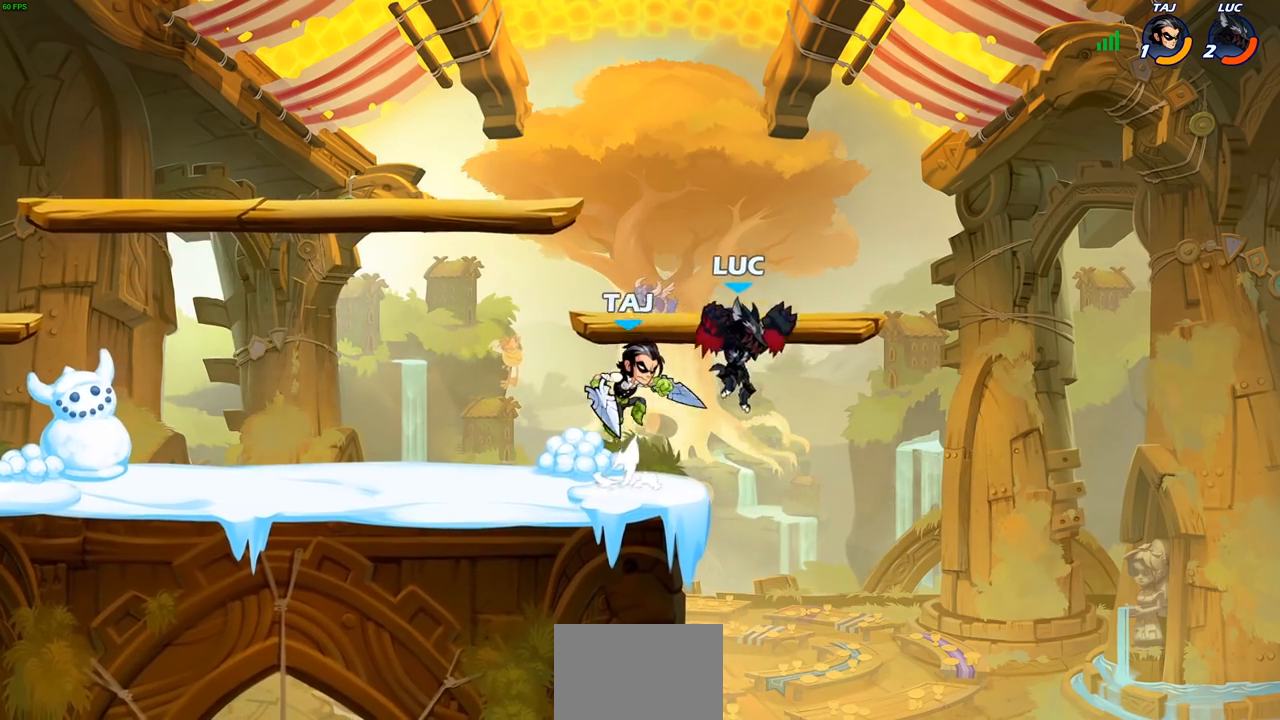
{"buttons": [], "left_stick": "up-left", "right_stick": "center", "events": [[83, "left_stick", "down-left"], [217, "CROSS", "down"], [250, "left_stick", "up-left"], [300, "SQUARE", "down"], [350, "CROSS", "up"], [383, "SQUARE", "up"]]}
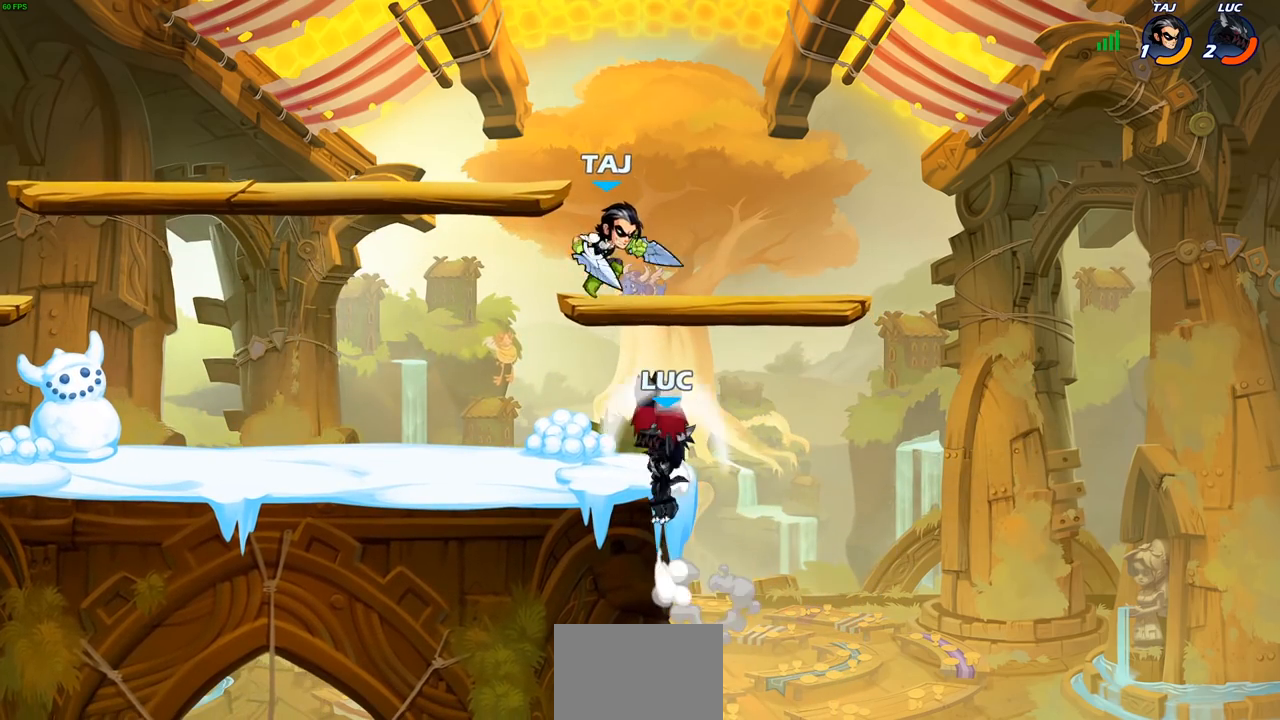
{"buttons": [], "left_stick": "left", "right_stick": "center", "events": [[83, "left_stick", "left"]]}
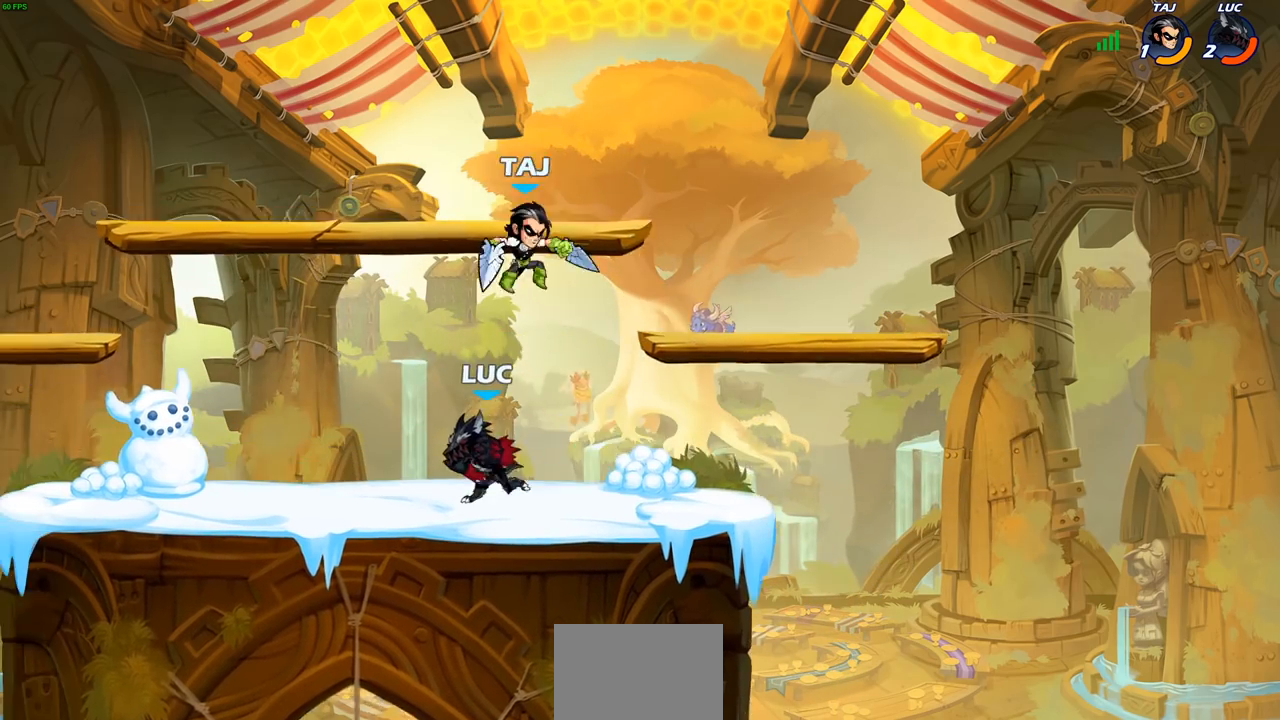
{"buttons": [], "left_stick": "down-right", "right_stick": "center", "events": [[83, "R1", "down"], [83, "R2", "down"], [250, "R1", "up"], [250, "R2", "up"], [267, "left_stick", "down-right"], [317, "SQUARE", "down"], [450, "SQUARE", "up"]]}
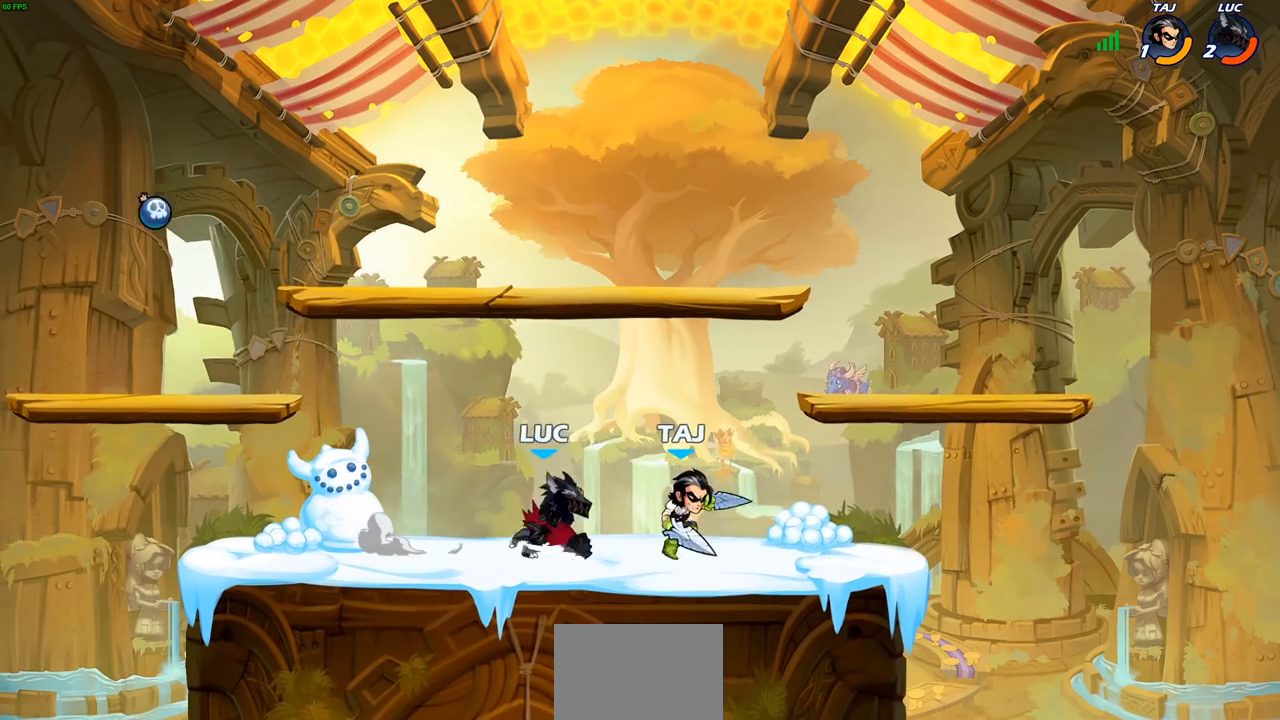
{"buttons": ["CROSS"], "left_stick": "up-left", "right_stick": "center", "events": [[183, "left_stick", "center"], [317, "left_stick", "up-left"], [400, "CROSS", "down"]]}
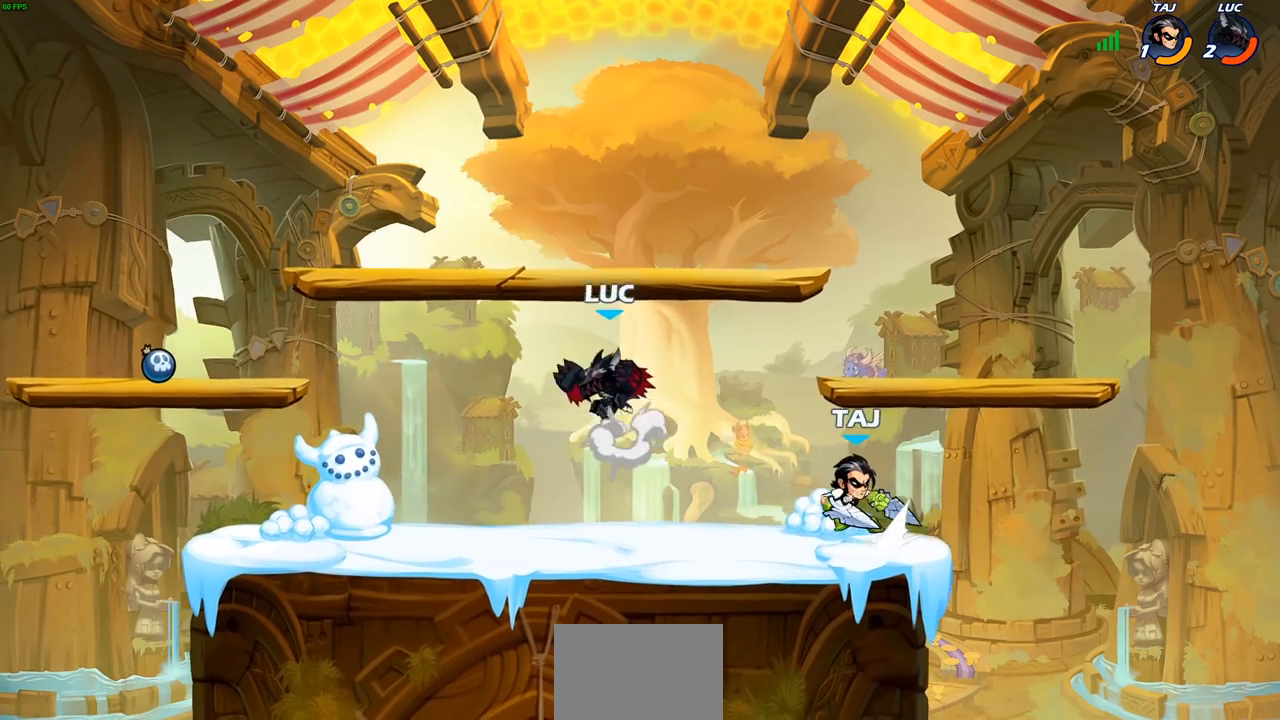
{"buttons": [], "left_stick": "left", "right_stick": "center", "events": [[33, "CROSS", "up"], [67, "left_stick", "up-right"], [183, "left_stick", "down-right"], [250, "left_stick", "down"], [350, "left_stick", "left"]]}
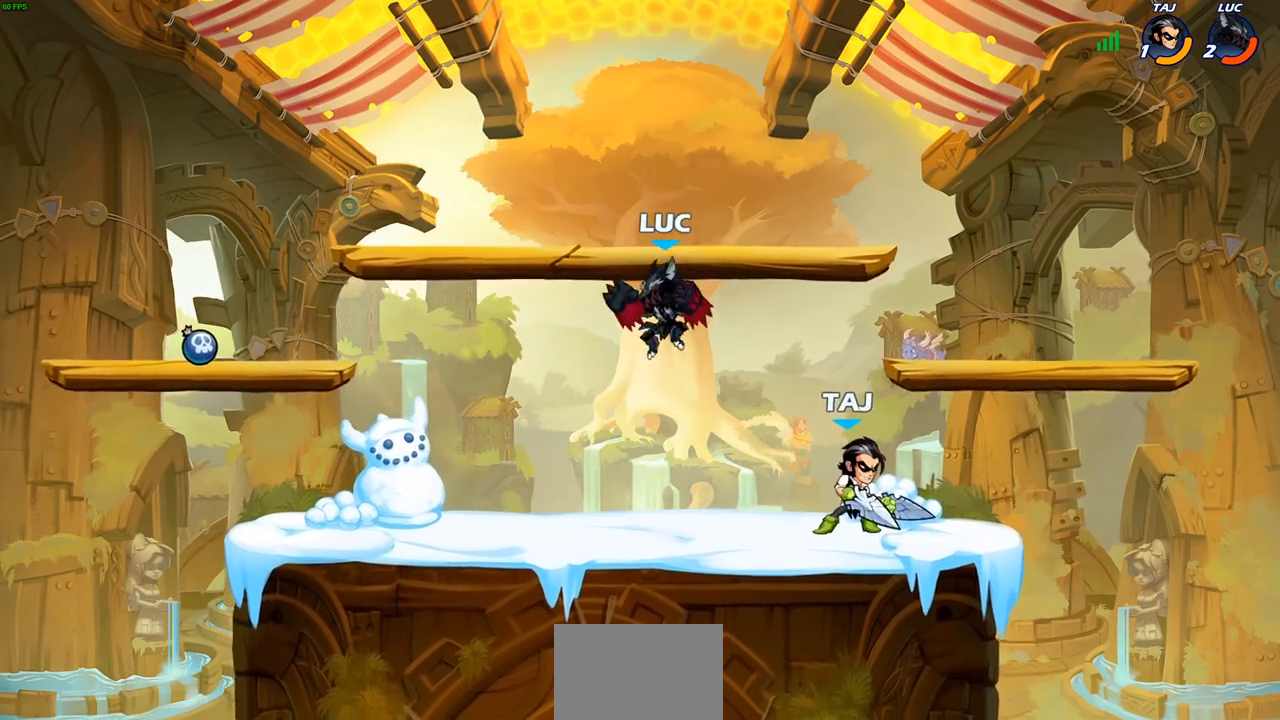
{"buttons": [], "left_stick": "down-right", "right_stick": "center", "events": [[400, "left_stick", "up-right"], [483, "left_stick", "down-right"]]}
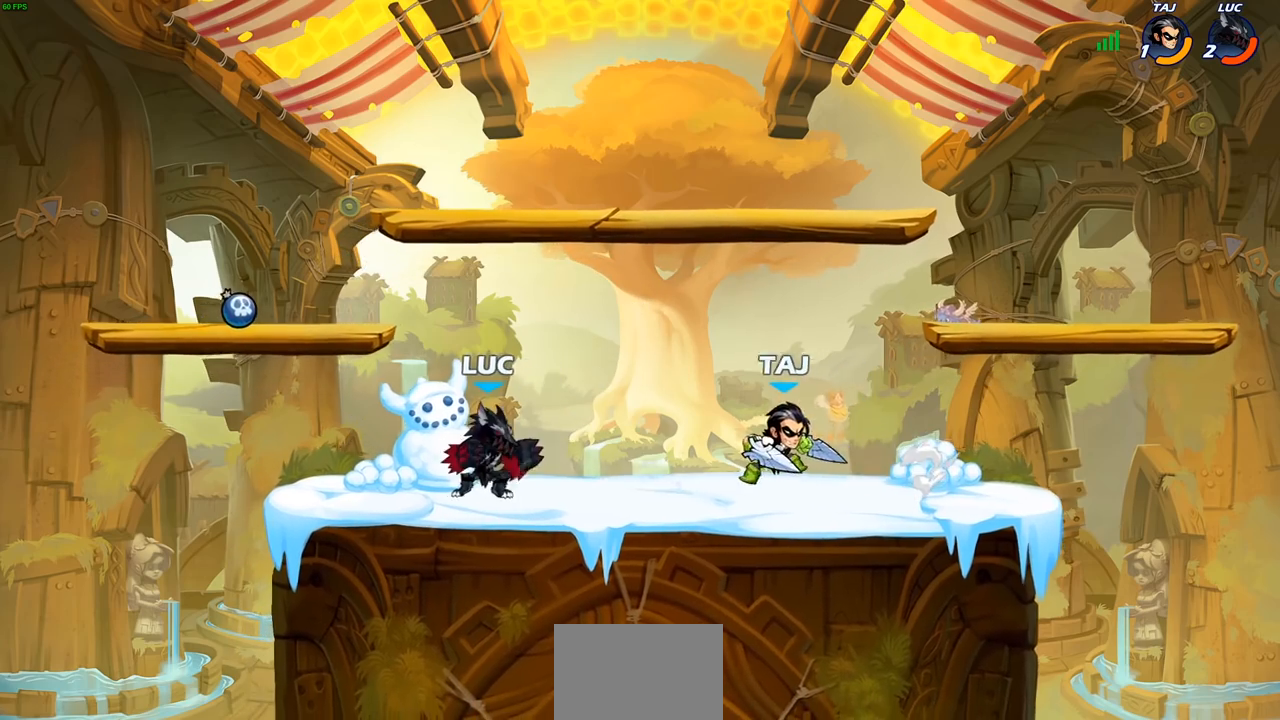
{"buttons": [], "left_stick": "center", "right_stick": "center", "events": [[33, "left_stick", "down"], [67, "SQUARE", "down"], [167, "SQUARE", "up"], [217, "left_stick", "center"]]}
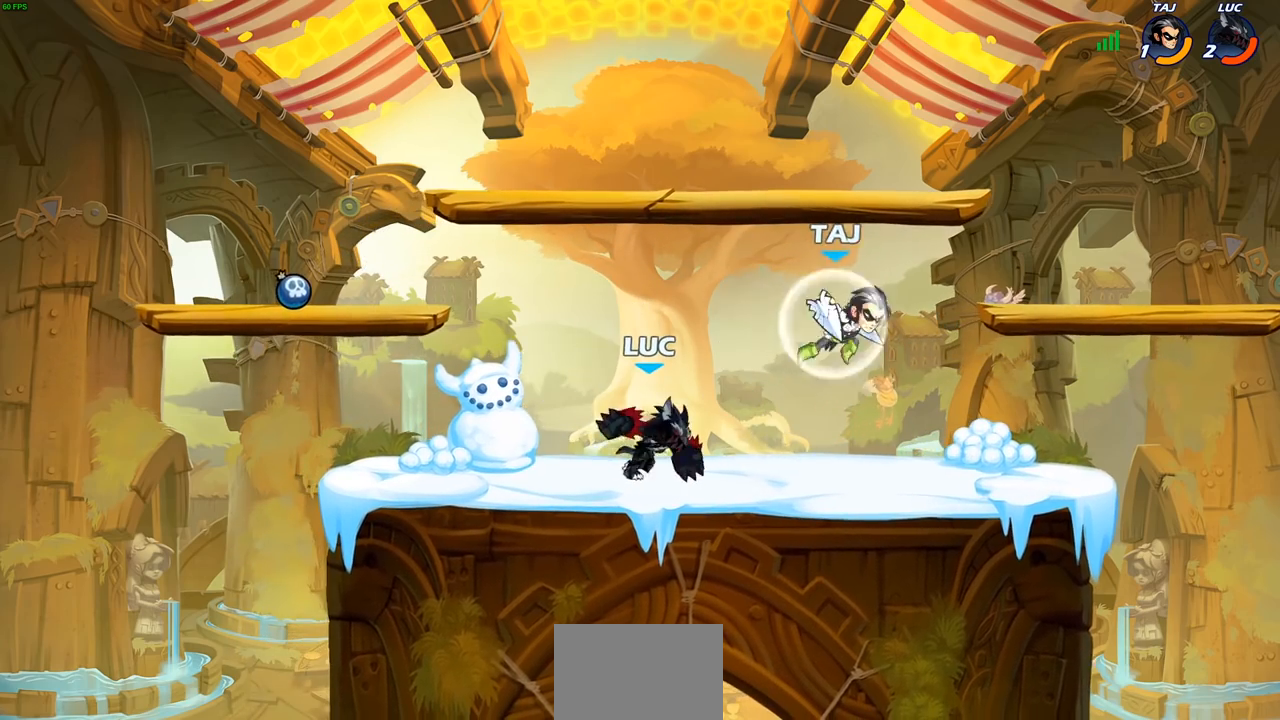
{"buttons": [], "left_stick": "down-right", "right_stick": "center", "events": [[67, "left_stick", "up-left"], [500, "left_stick", "down-right"]]}
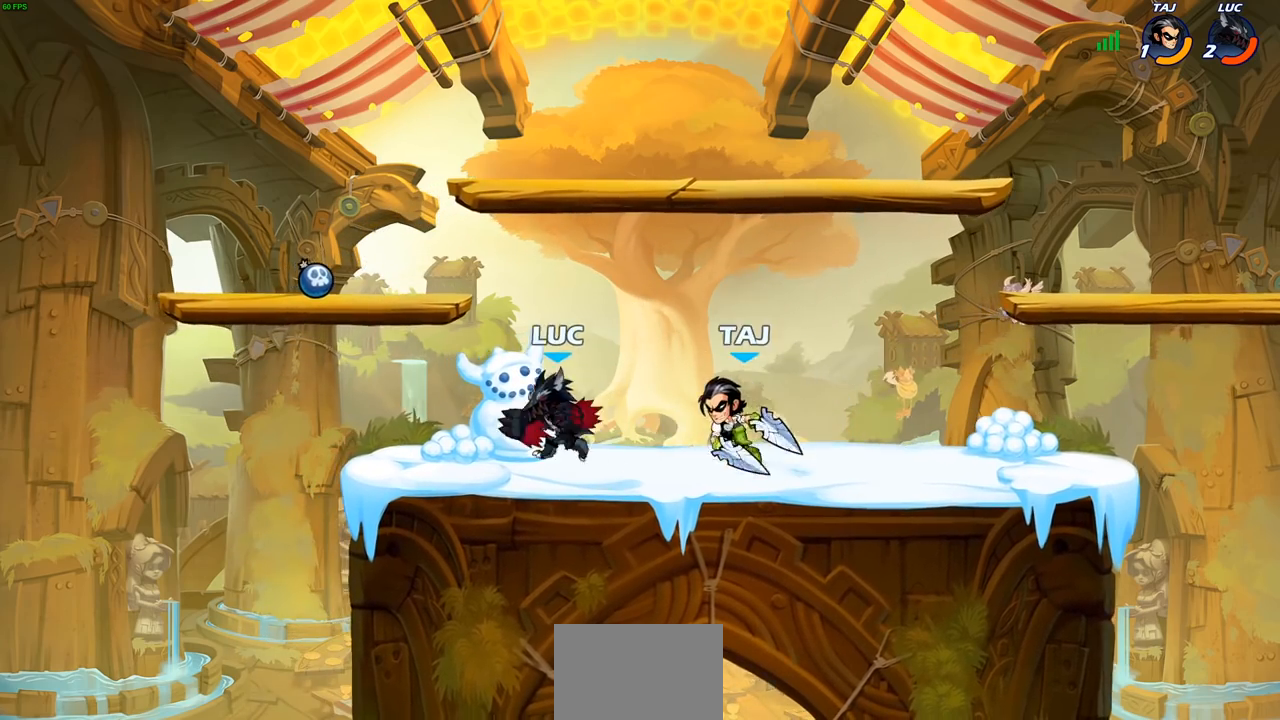
{"buttons": [], "left_stick": "right", "right_stick": "center", "events": [[33, "SQUARE", "down"], [50, "left_stick", "down"], [100, "SQUARE", "up"], [167, "left_stick", "center"], [367, "left_stick", "right"], [433, "SQUARE", "down"], [500, "SQUARE", "up"]]}
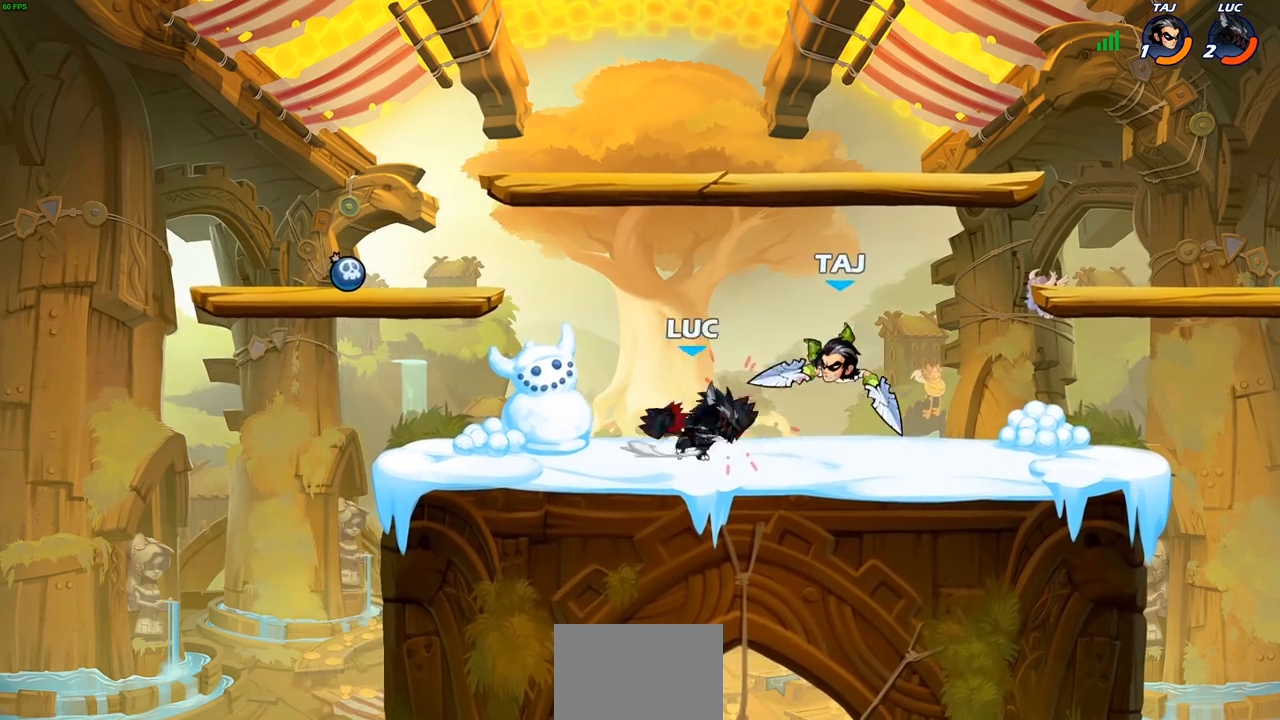
{"buttons": ["R1", "R2"], "left_stick": "right", "right_stick": "center", "events": [[317, "left_stick", "center"], [467, "R1", "down"], [467, "R2", "down"], [467, "left_stick", "right"]]}
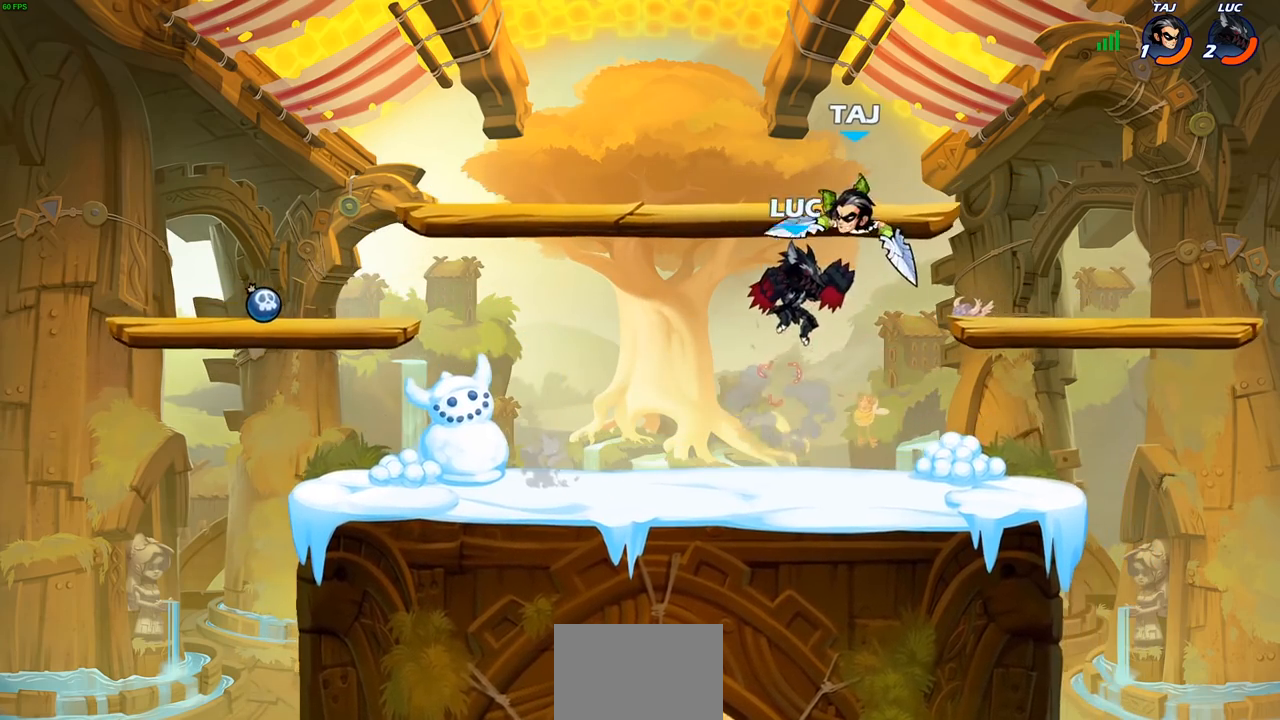
{"buttons": [], "left_stick": "center", "right_stick": "center", "events": [[17, "CIRCLE", "down"], [50, "R1", "up"], [50, "R2", "up"], [83, "CIRCLE", "up"], [100, "left_stick", "center"]]}
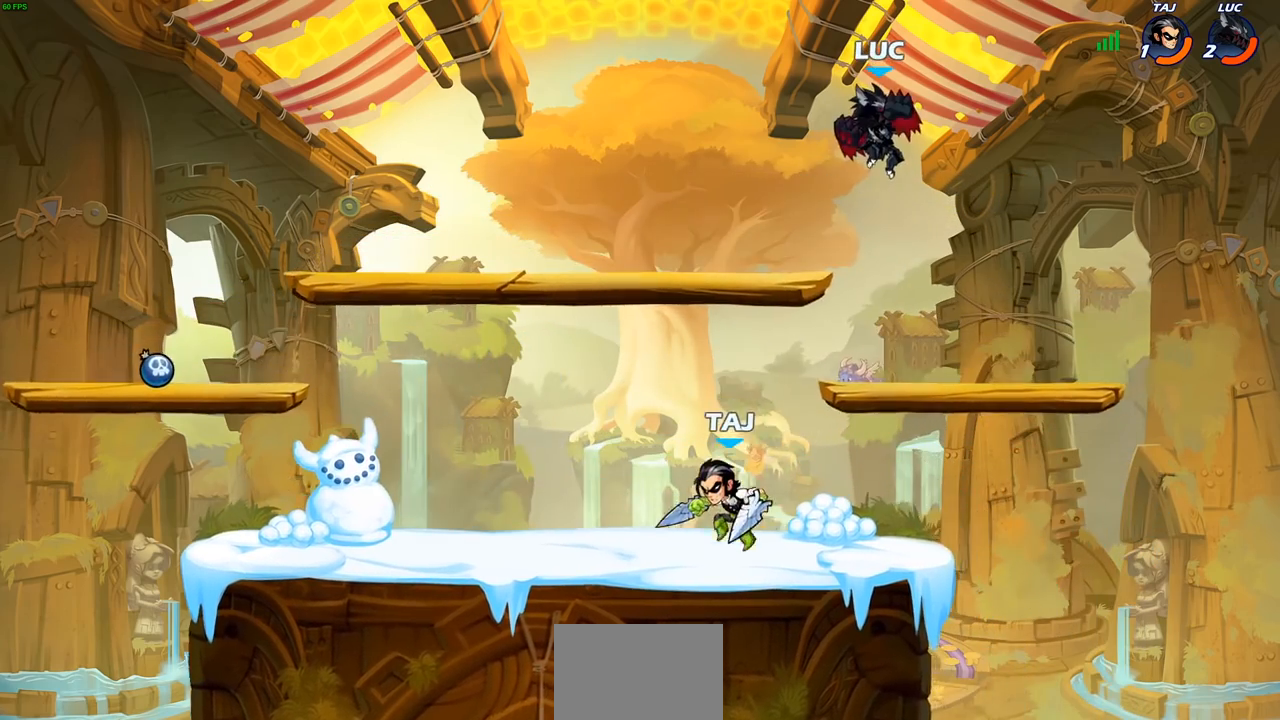
{"buttons": ["CIRCLE"], "left_stick": "down", "right_stick": "center", "events": [[67, "left_stick", "left"], [183, "left_stick", "down-left"], [217, "CROSS", "down"], [367, "CIRCLE", "down"], [367, "CROSS", "up"], [417, "left_stick", "down"]]}
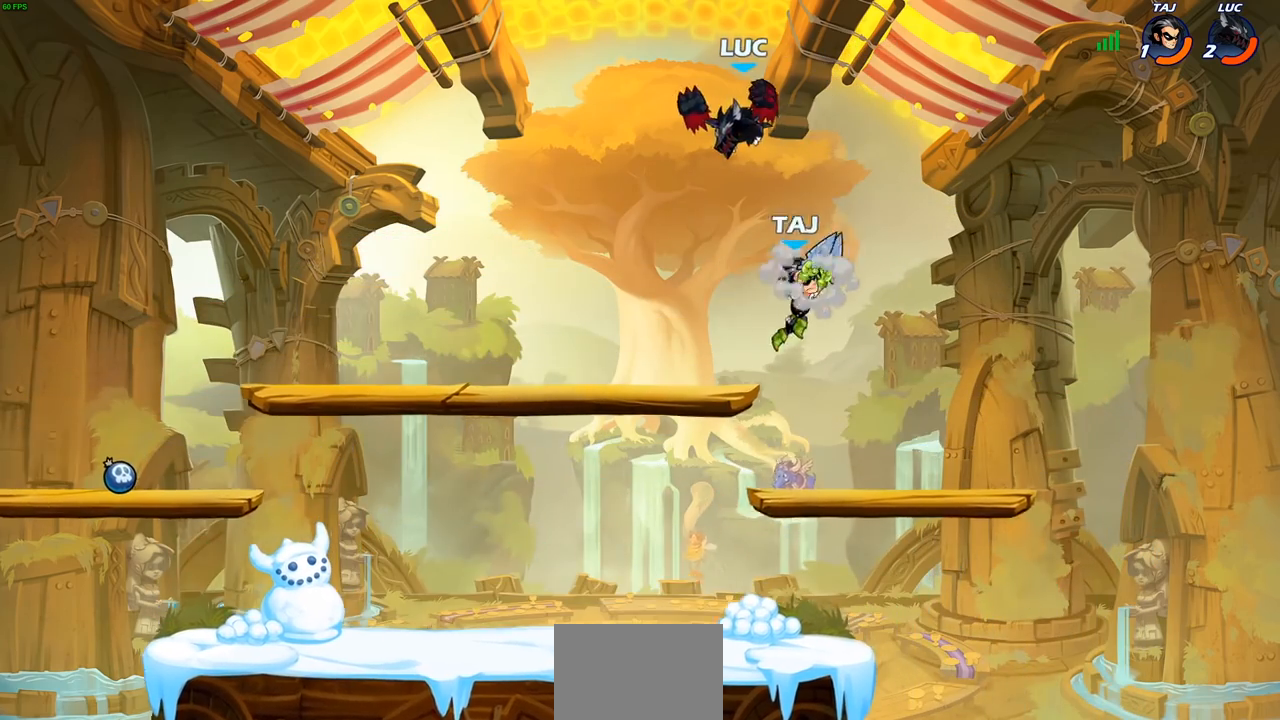
{"buttons": [], "left_stick": "down-right", "right_stick": "center", "events": [[33, "left_stick", "down-right"], [83, "CIRCLE", "up"], [183, "left_stick", "center"], [450, "left_stick", "down-right"]]}
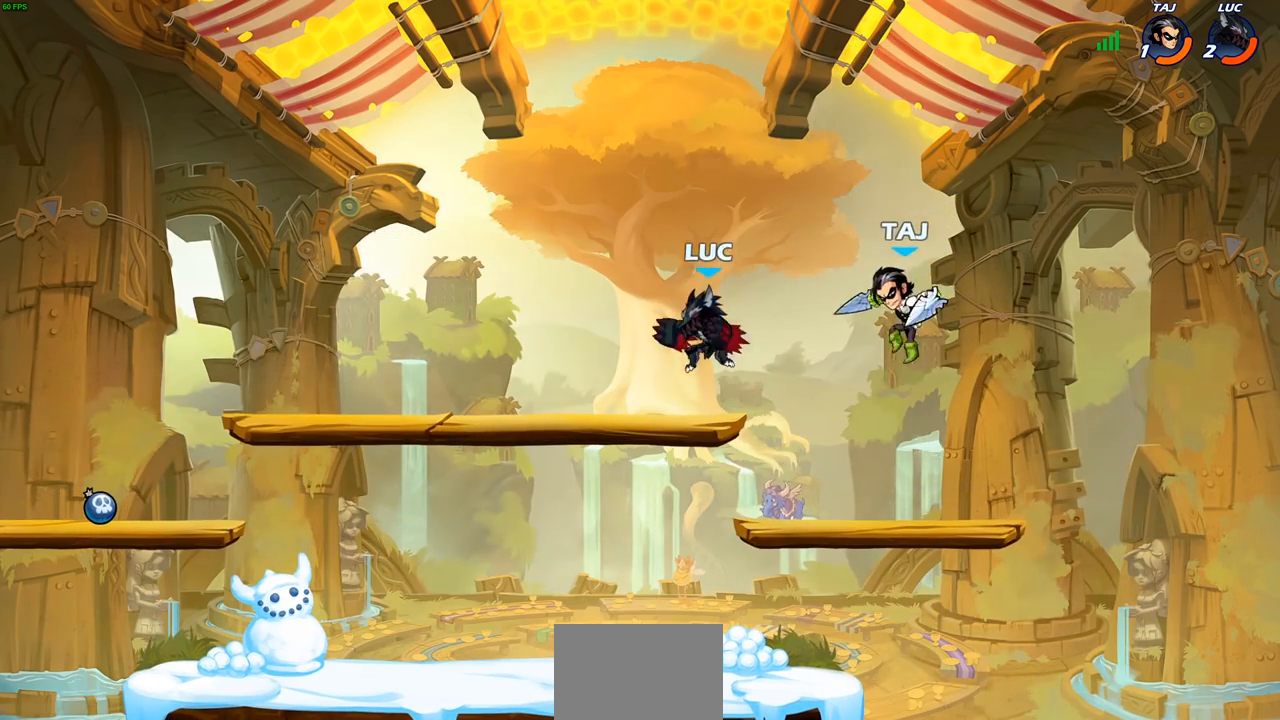
{"buttons": [], "left_stick": "center", "right_stick": "center", "events": [[83, "SQUARE", "down"], [83, "left_stick", "down"], [167, "SQUARE", "up"], [200, "left_stick", "center"]]}
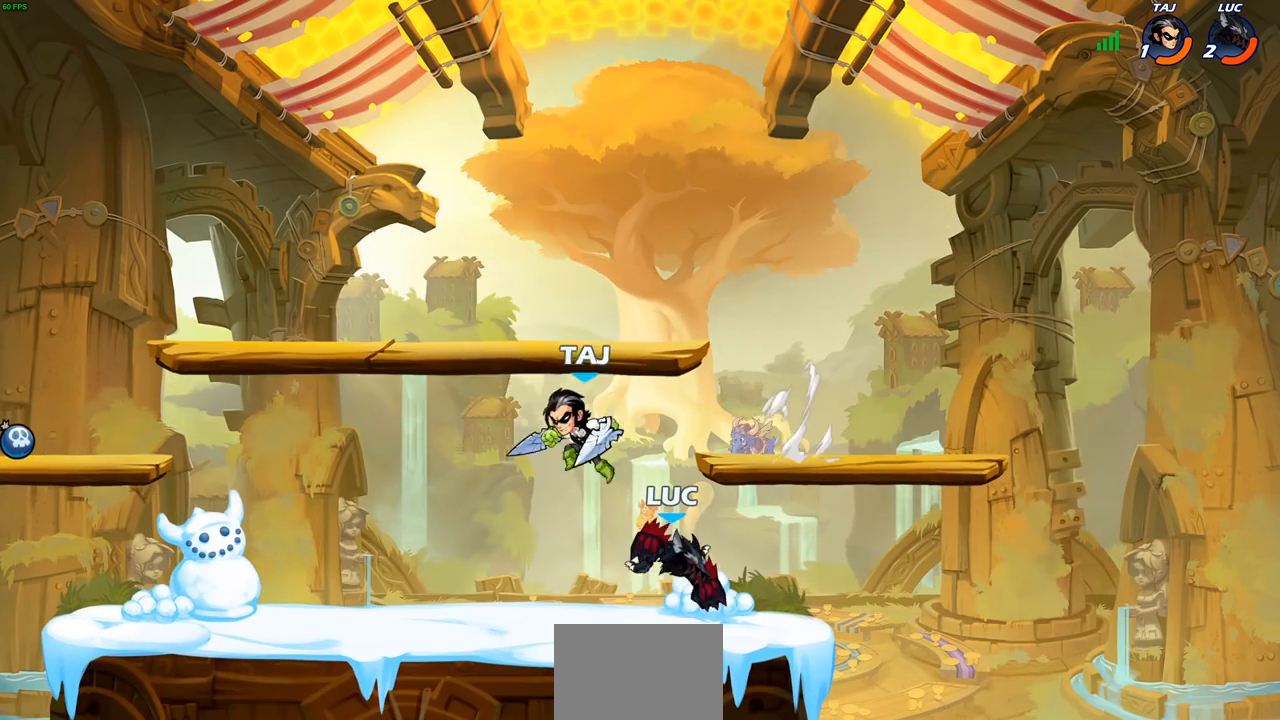
{"buttons": [], "left_stick": "right", "right_stick": "center", "events": [[317, "left_stick", "down-right"], [483, "left_stick", "right"]]}
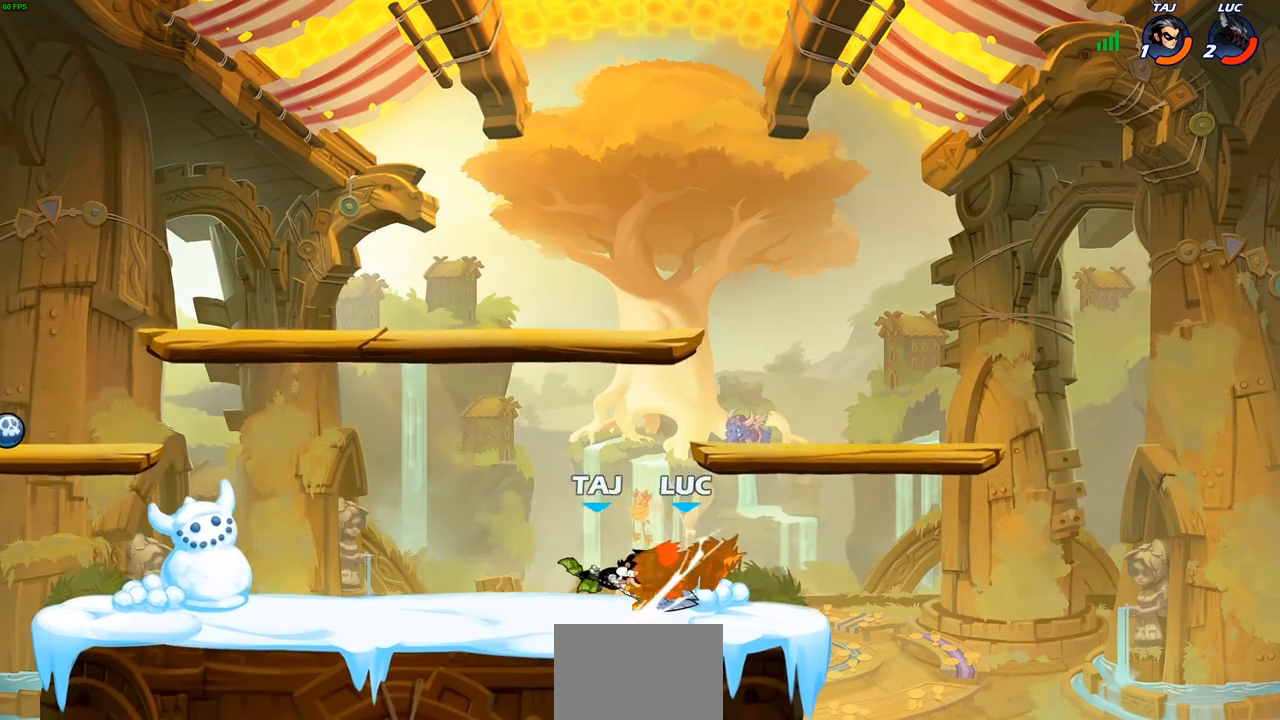
{"buttons": ["R1", "R2"], "left_stick": "center", "right_stick": "center", "events": [[150, "left_stick", "center"], [400, "R1", "down"], [400, "R2", "down"]]}
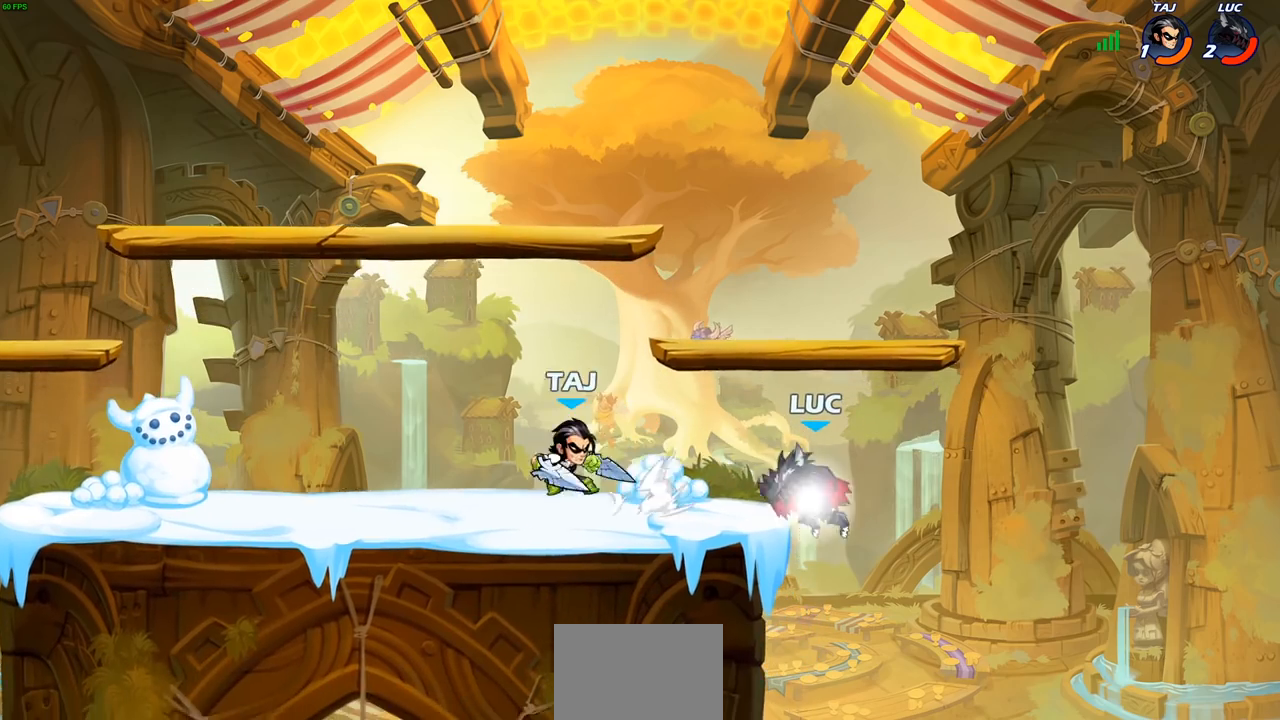
{"buttons": [], "left_stick": "down-right", "right_stick": "center", "events": [[33, "SQUARE", "down"], [100, "R1", "up"], [100, "R2", "up"], [150, "SQUARE", "up"], [500, "left_stick", "down-right"]]}
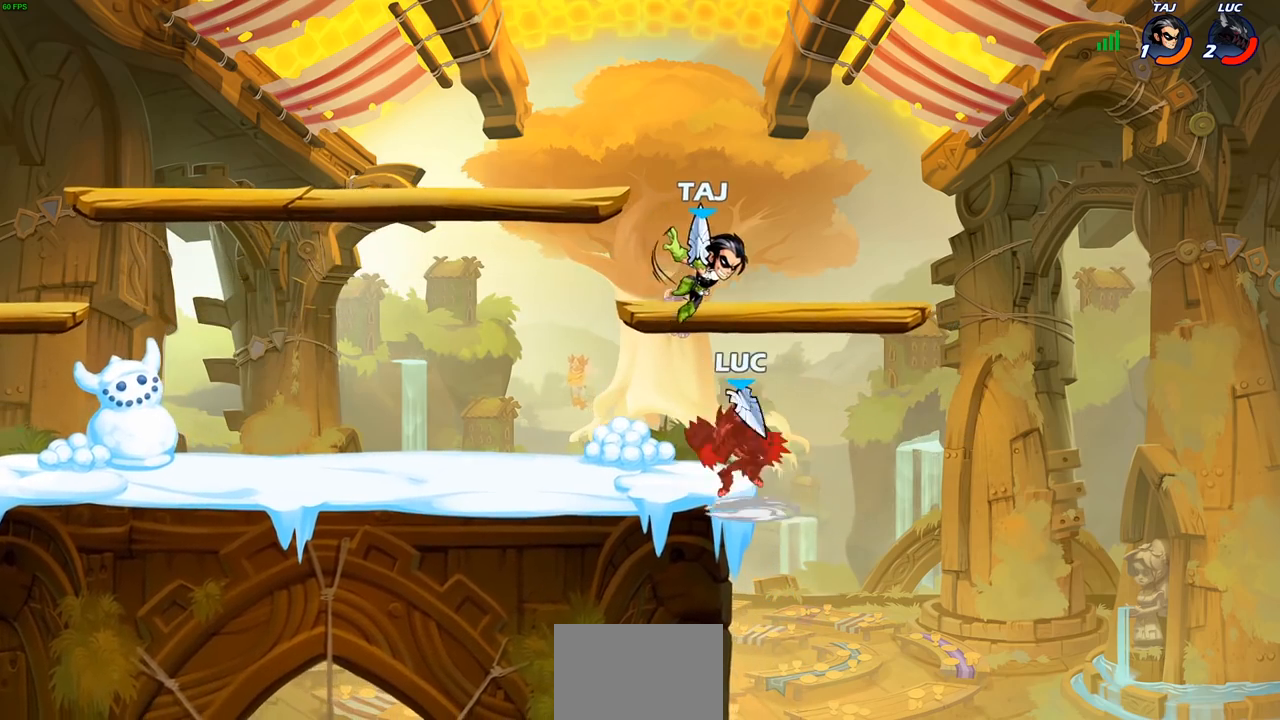
{"buttons": [], "left_stick": "up-left", "right_stick": "center", "events": [[167, "left_stick", "down-left"], [300, "left_stick", "center"], [350, "left_stick", "left"], [433, "left_stick", "up-left"]]}
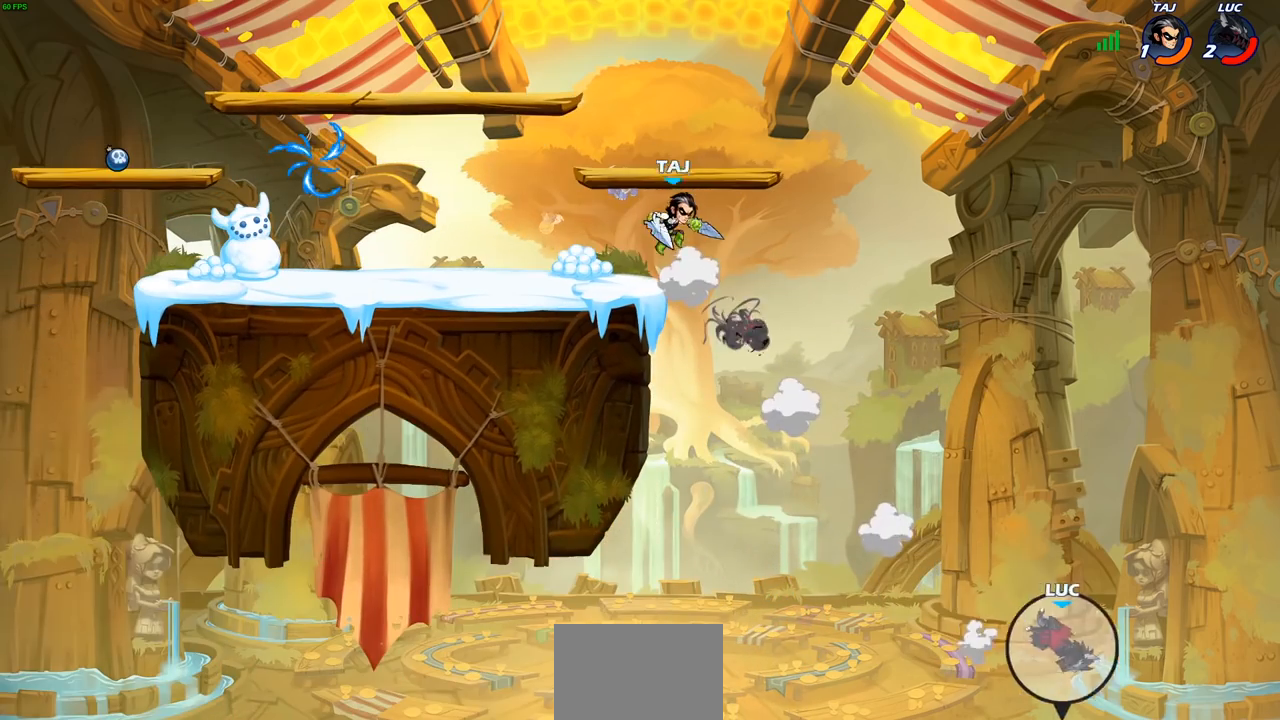
{"buttons": [], "left_stick": "center", "right_stick": "center", "events": [[217, "left_stick", "center"]]}
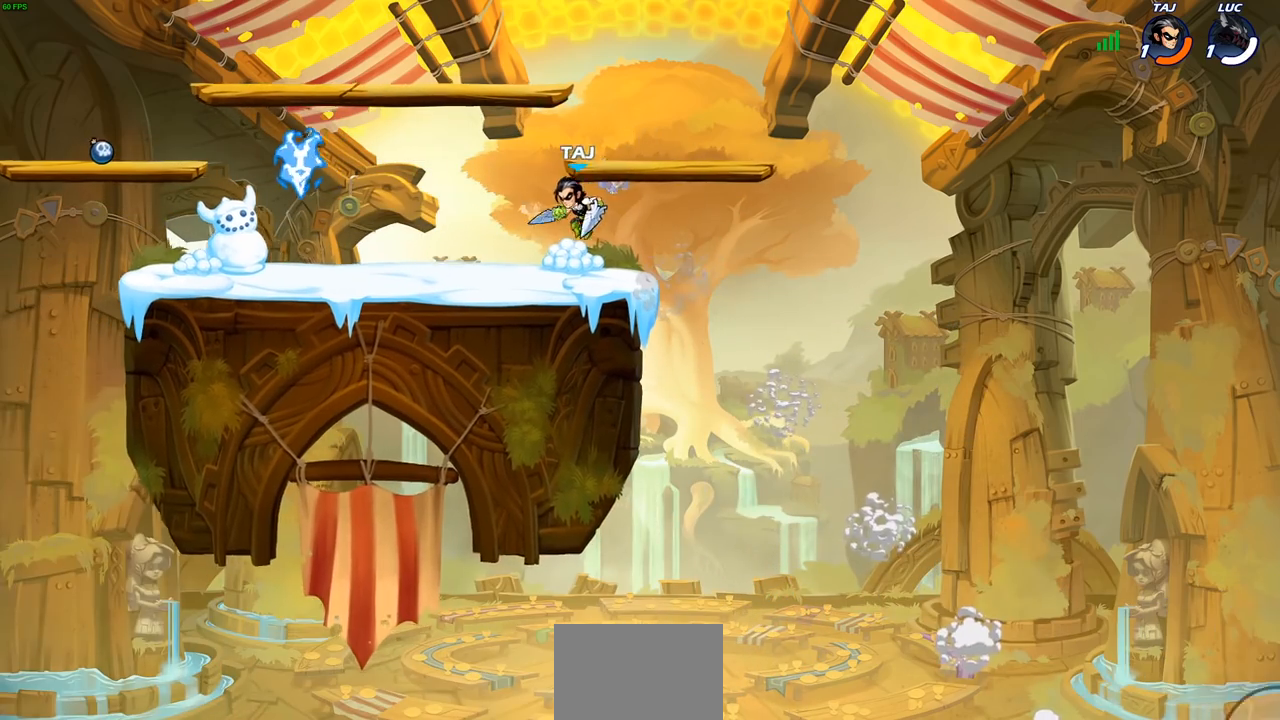
{"buttons": [], "left_stick": "center", "right_stick": "center", "events": []}
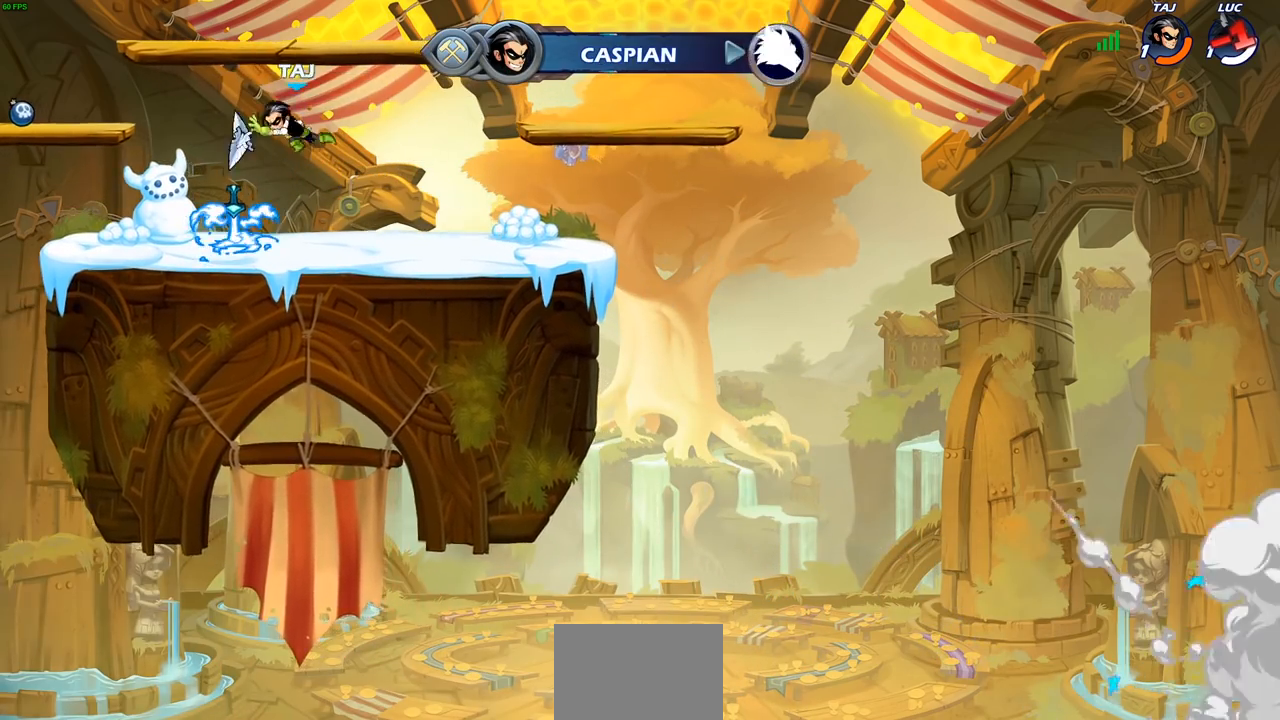
{"buttons": [], "left_stick": "center", "right_stick": "center", "events": []}
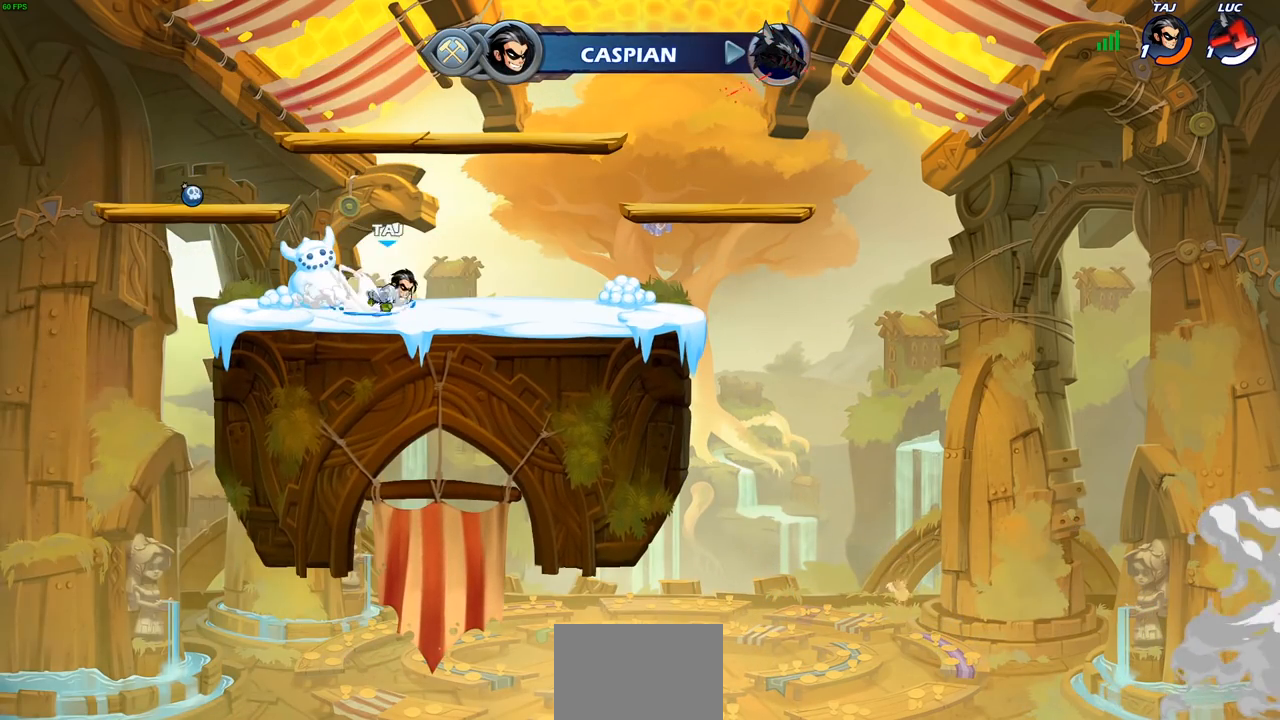
{"buttons": [], "left_stick": "center", "right_stick": "center", "events": []}
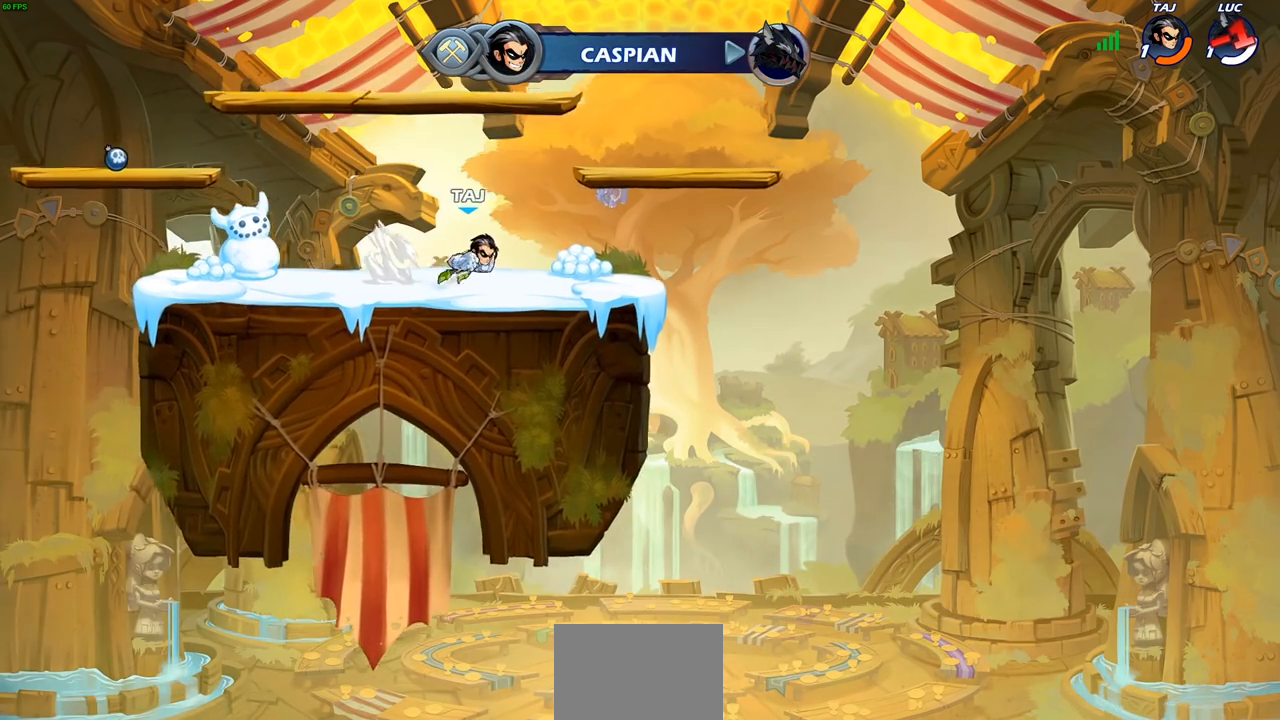
{"buttons": [], "left_stick": "center", "right_stick": "center", "events": []}